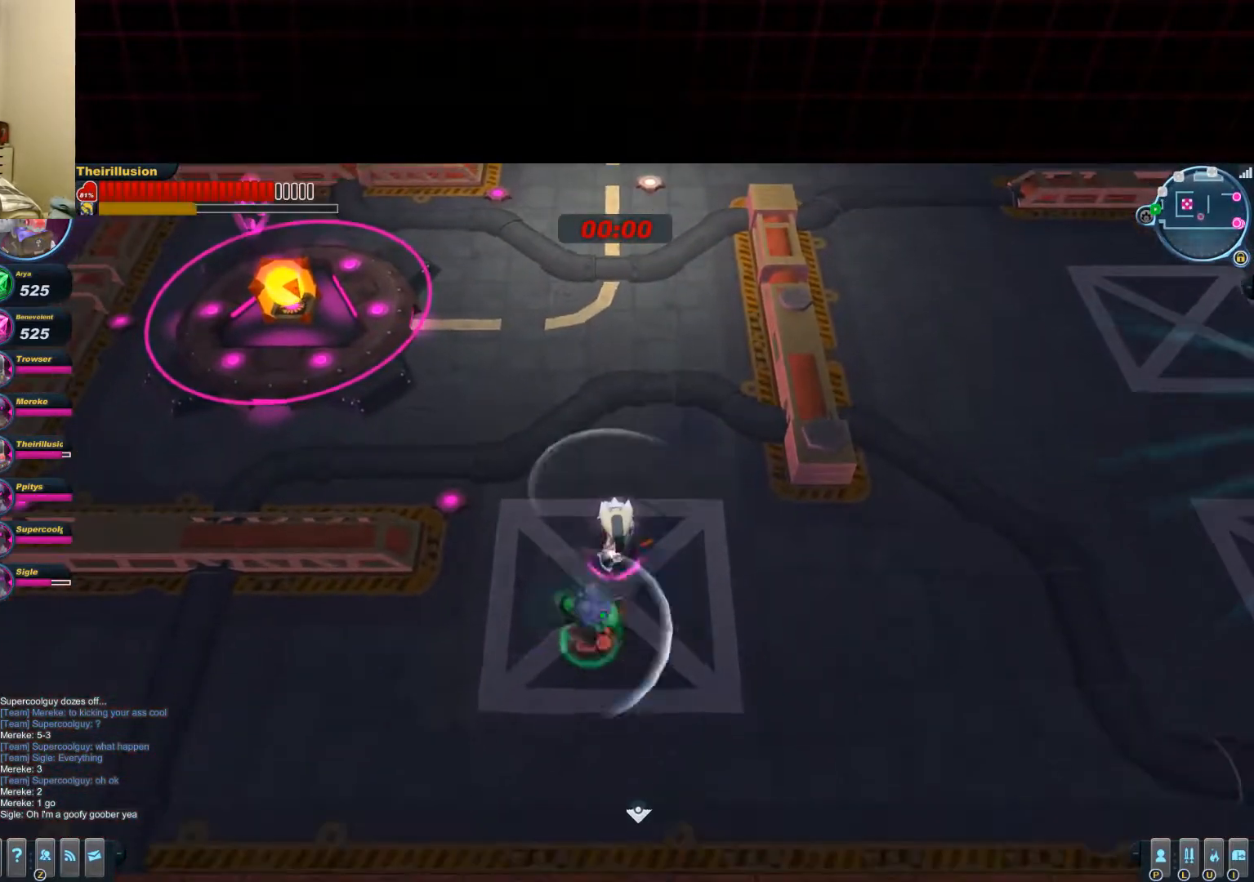
Gameplay with keyboard and mouse; each line is a JSON object with the keys and mouse buttons held at the frame after it. "events" lists presses ("down") and releases ("up") of "1", "2", "3", "4", "5", "a", "alt", "c", "ctrl", "d", "e", "f", "q", "r", "s", "shift", "space", "tab", "v", "w", "x", "z", "mouse_left", "mouse_middle", "mouse_right", "mouse_wheel_up" and "mouse_wheel_down" between this image and that frame as [ms after this image, input, new state], when the widget could be followed in between. "mouse_left", "mouse_middle", "mouse_right", "mouse_wheel_up", "mouse_wheel_down" = the "left", "middle", "right", "wheel_up", "wheel_down" buttons of the "mouse" list. No other keys are recorded. Mouse movement is not recorded.
{"keys": ["d"], "mouse": ["right"], "events": [[33, "mouse_right", "down"], [33, "s", "up"], [100, "a", "up"], [100, "mouse_left", "down"], [167, "mouse_right", "up"], [217, "d", "down"], [233, "mouse_wheel_down", "down"], [300, "mouse_wheel_down", "up"], [484, "mouse_right", "down"], [500, "mouse_left", "up"]]}
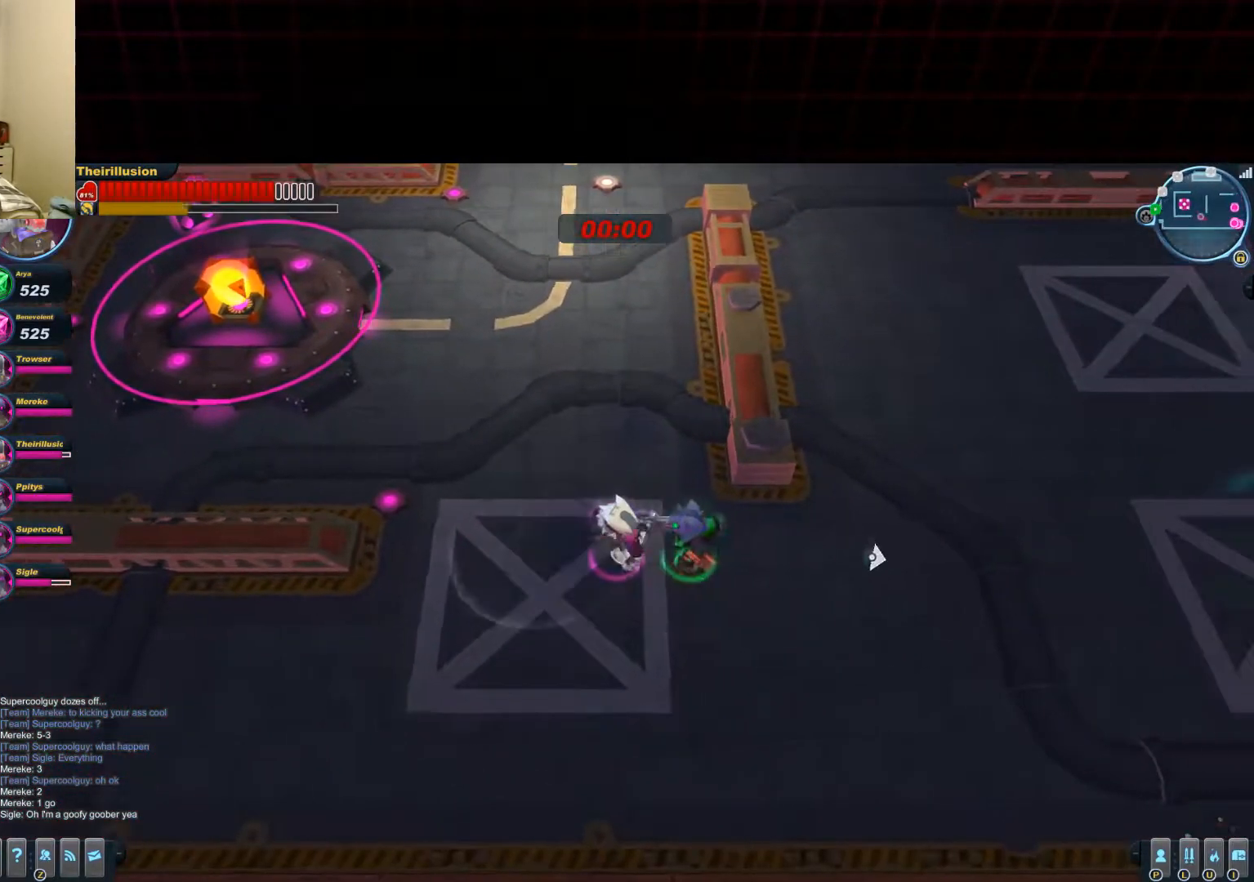
{"keys": ["d", "s"], "mouse": ["left"], "events": [[34, "mouse_left", "down"], [117, "d", "up"], [117, "mouse_right", "up"], [167, "a", "down"], [301, "s", "down"], [317, "mouse_wheel_down", "down"], [317, "mouse_wheel_up", "down"], [367, "d", "down"], [384, "a", "up"], [384, "mouse_wheel_up", "up"], [451, "mouse_wheel_down", "up"]]}
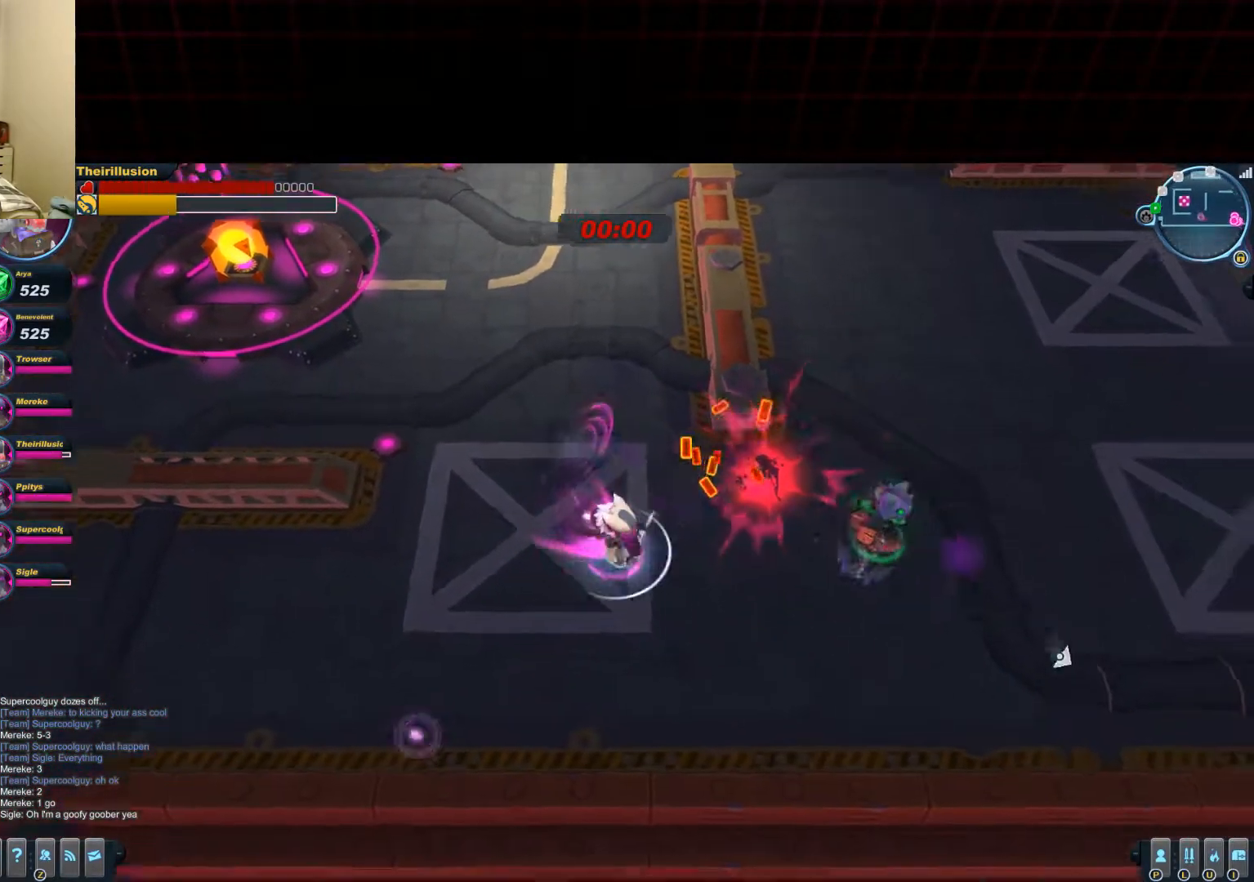
{"keys": ["a"], "mouse": ["left", "wheel_down"], "events": [[183, "mouse_right", "down"], [200, "mouse_left", "up"], [200, "s", "up"], [384, "a", "down"], [384, "mouse_left", "down"], [400, "d", "up"], [400, "mouse_right", "up"], [450, "mouse_wheel_down", "down"]]}
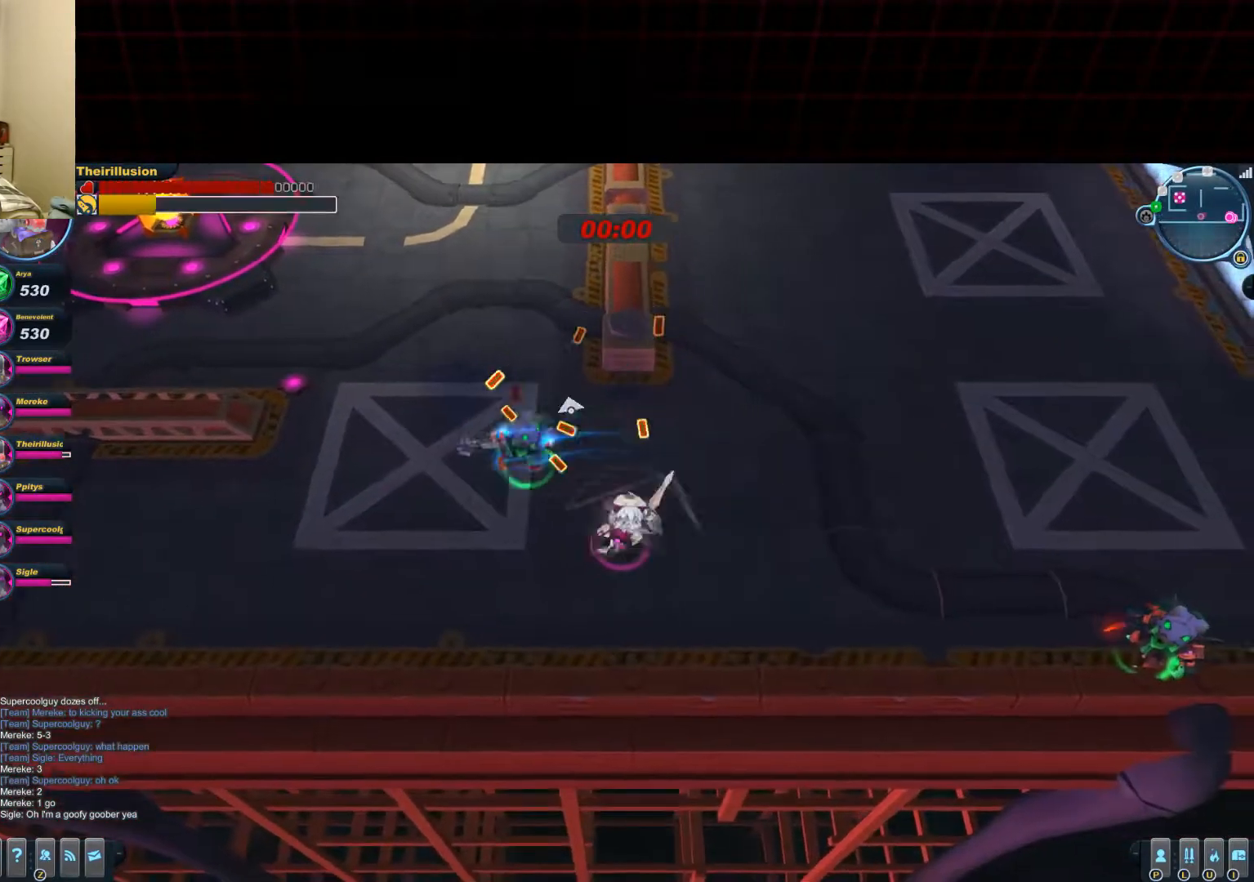
{"keys": ["a"], "mouse": ["left"], "events": [[100, "mouse_wheel_down", "up"], [334, "mouse_right", "down"], [334, "w", "down"], [351, "mouse_left", "up"], [417, "w", "up"], [467, "mouse_left", "down"], [484, "mouse_right", "up"]]}
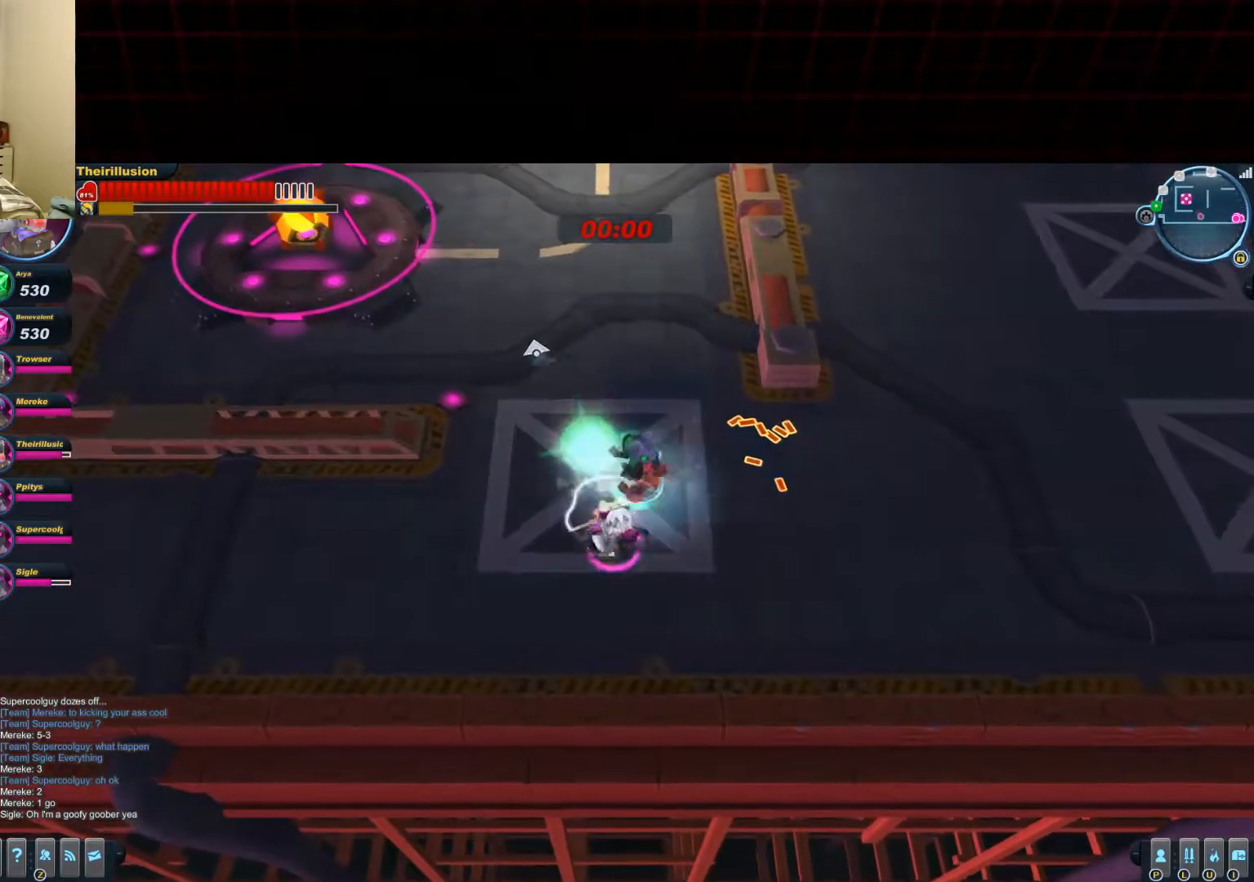
{"keys": ["d"], "mouse": ["right"], "events": [[117, "mouse_wheel_up", "down"], [150, "d", "down"], [217, "w", "down"], [233, "a", "up"], [233, "mouse_wheel_up", "up"], [417, "mouse_right", "down"], [434, "mouse_left", "up"], [434, "w", "up"]]}
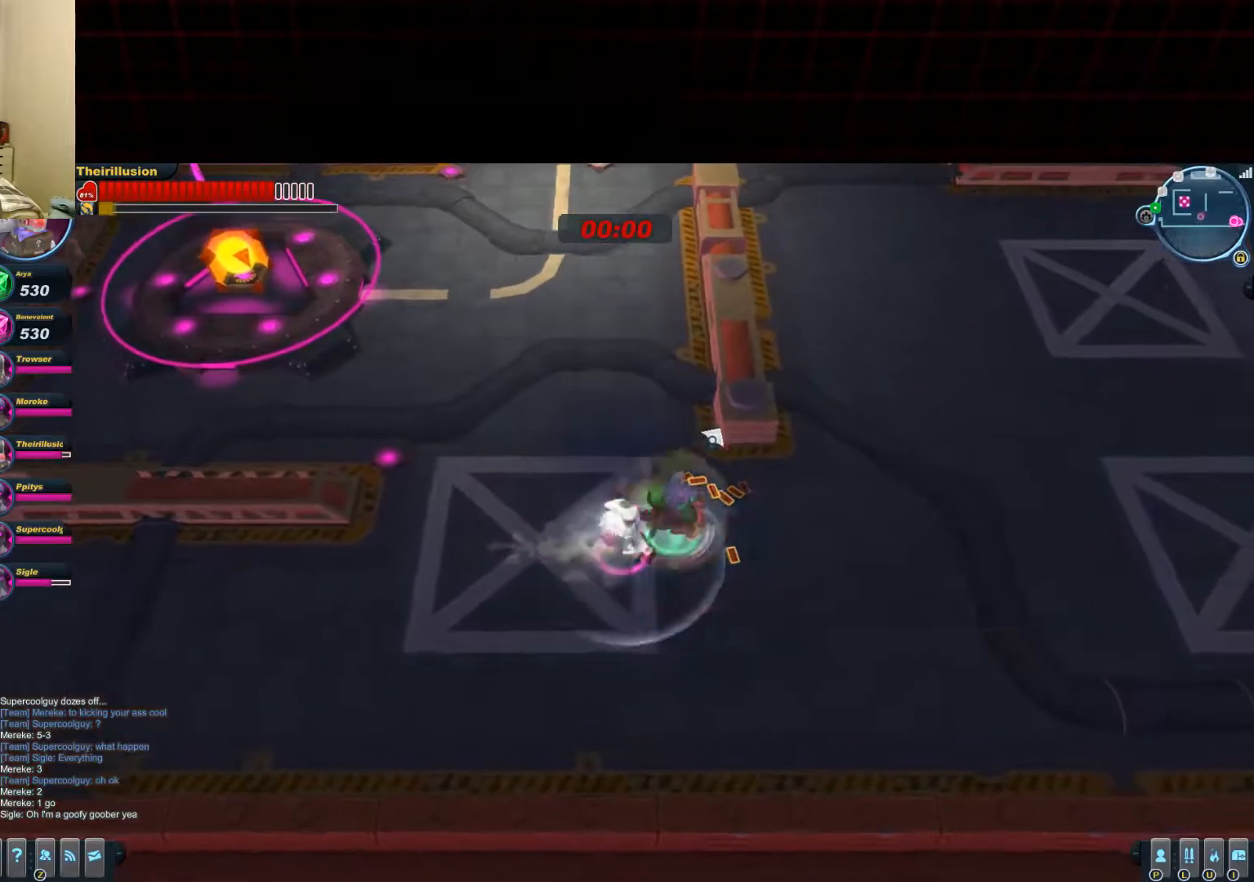
{"keys": ["d"], "mouse": ["right"], "events": [[117, "mouse_right", "up"], [167, "mouse_left", "down"], [234, "mouse_wheel_down", "down"], [317, "mouse_wheel_down", "up"], [384, "mouse_left", "up"], [434, "mouse_right", "down"]]}
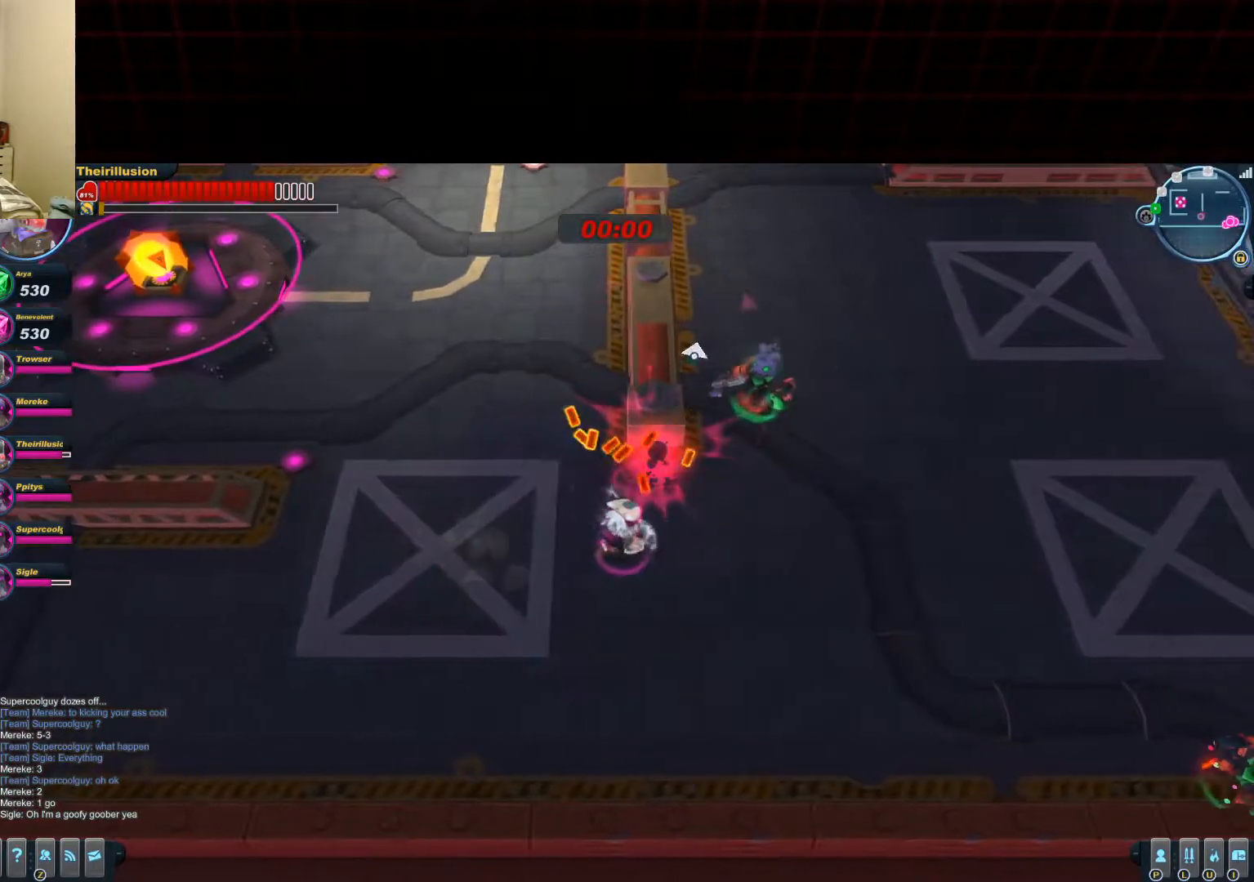
{"keys": ["d"], "mouse": ["right"], "events": [[67, "mouse_left", "down"], [83, "mouse_right", "up"], [333, "mouse_left", "up"], [384, "mouse_right", "down"]]}
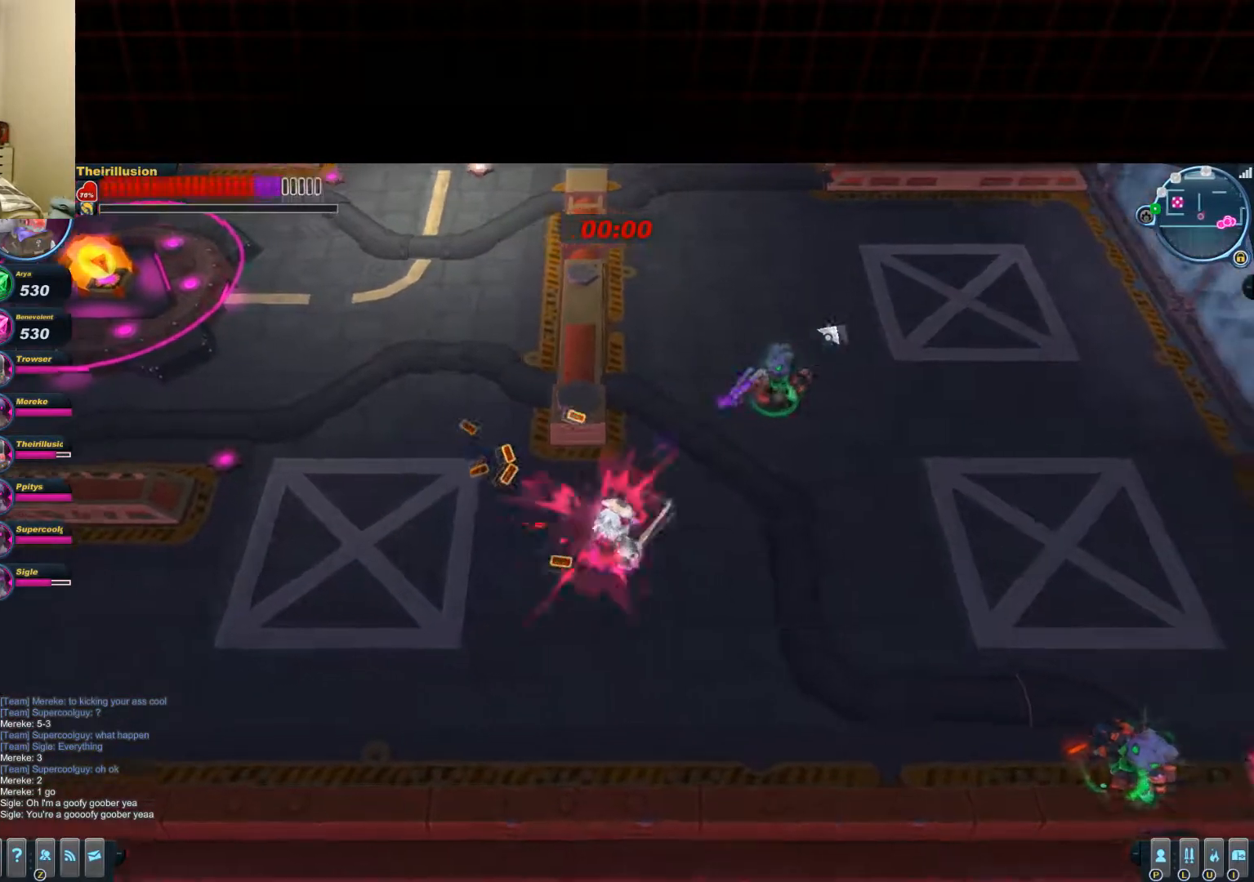
{"keys": ["d"], "mouse": ["right"], "events": [[34, "mouse_right", "up"], [201, "mouse_right", "down"], [417, "mouse_right", "up"], [467, "mouse_right", "down"]]}
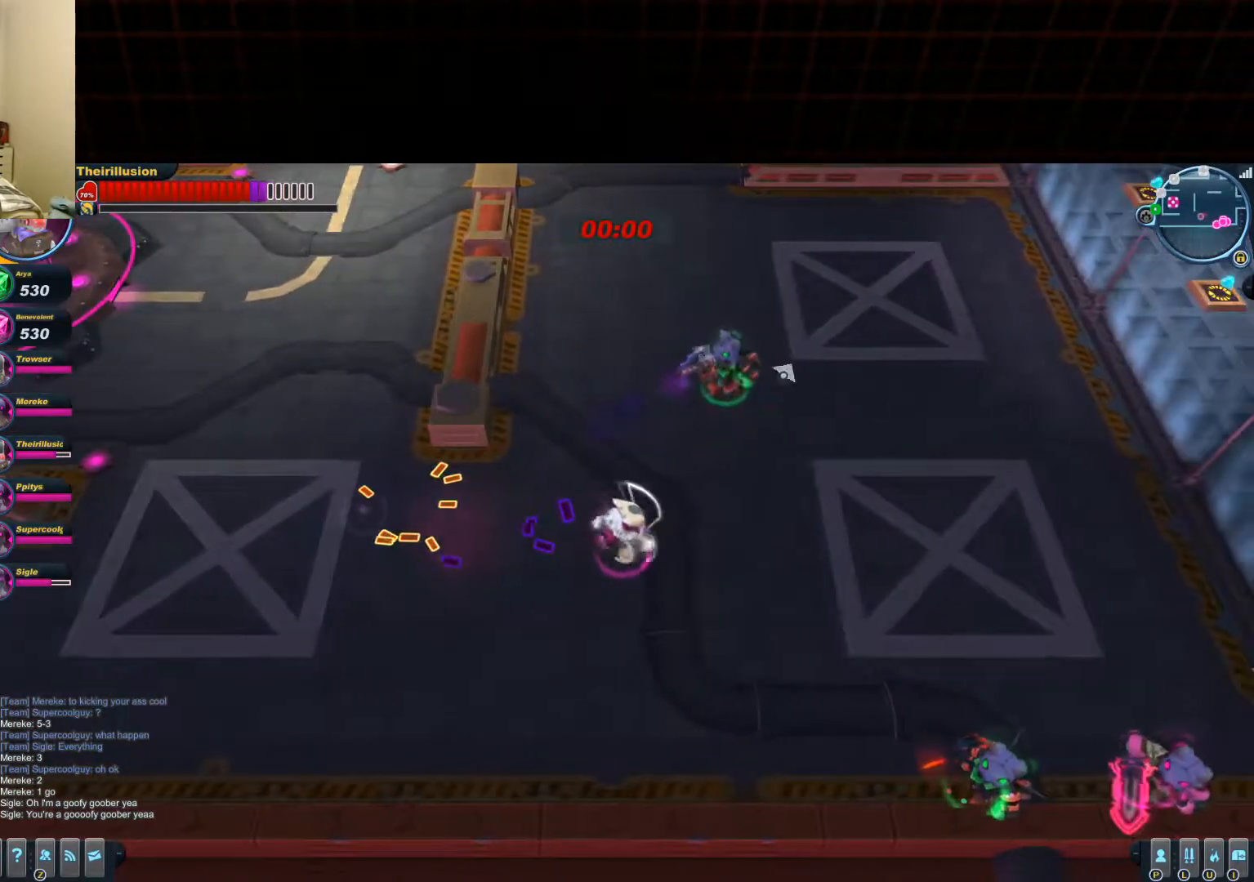
{"keys": ["a"], "mouse": [], "events": [[183, "d", "up"], [183, "mouse_right", "up"], [417, "a", "down"]]}
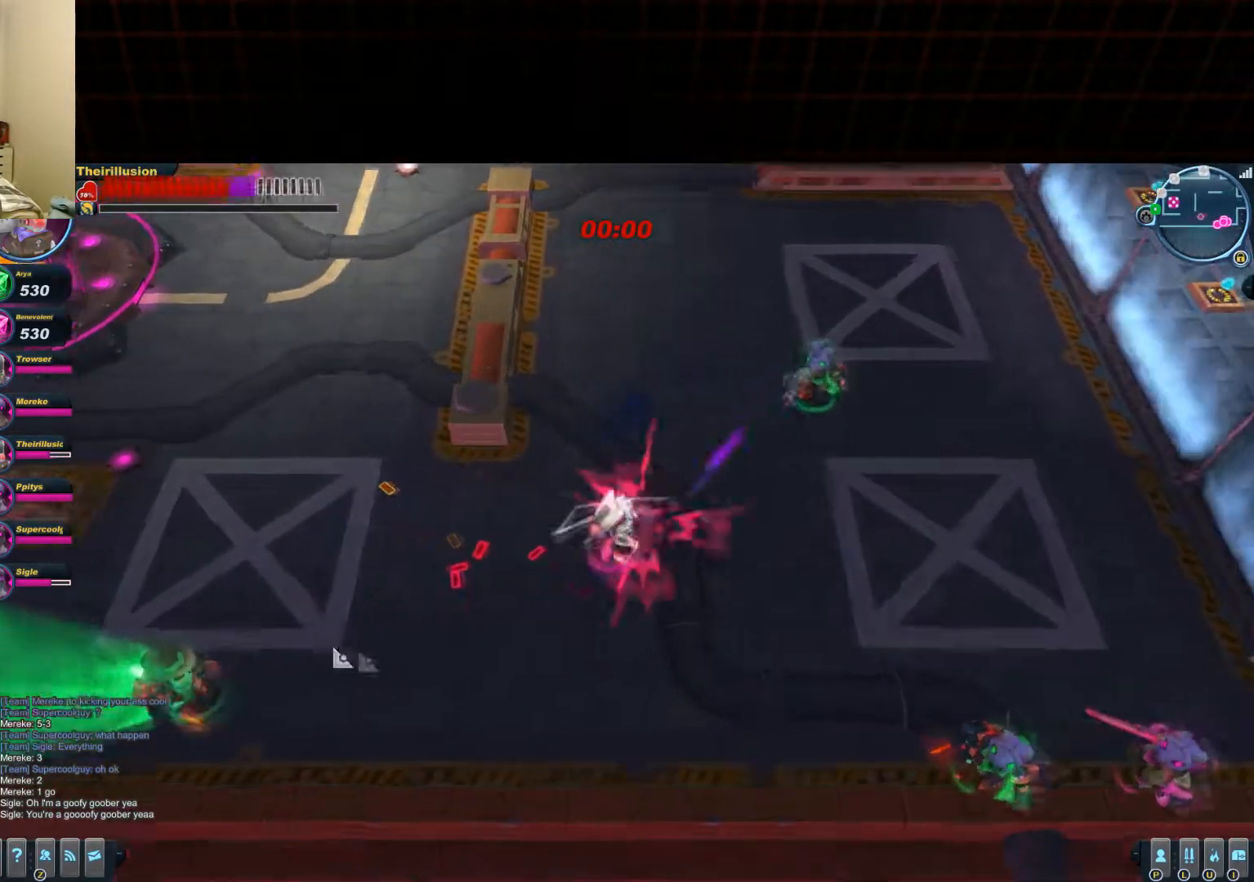
{"keys": ["a", "w"], "mouse": [], "events": [[50, "f", "down"], [184, "s", "down"], [201, "f", "up"], [234, "f", "down"], [384, "f", "up"], [451, "s", "up"], [501, "w", "down"]]}
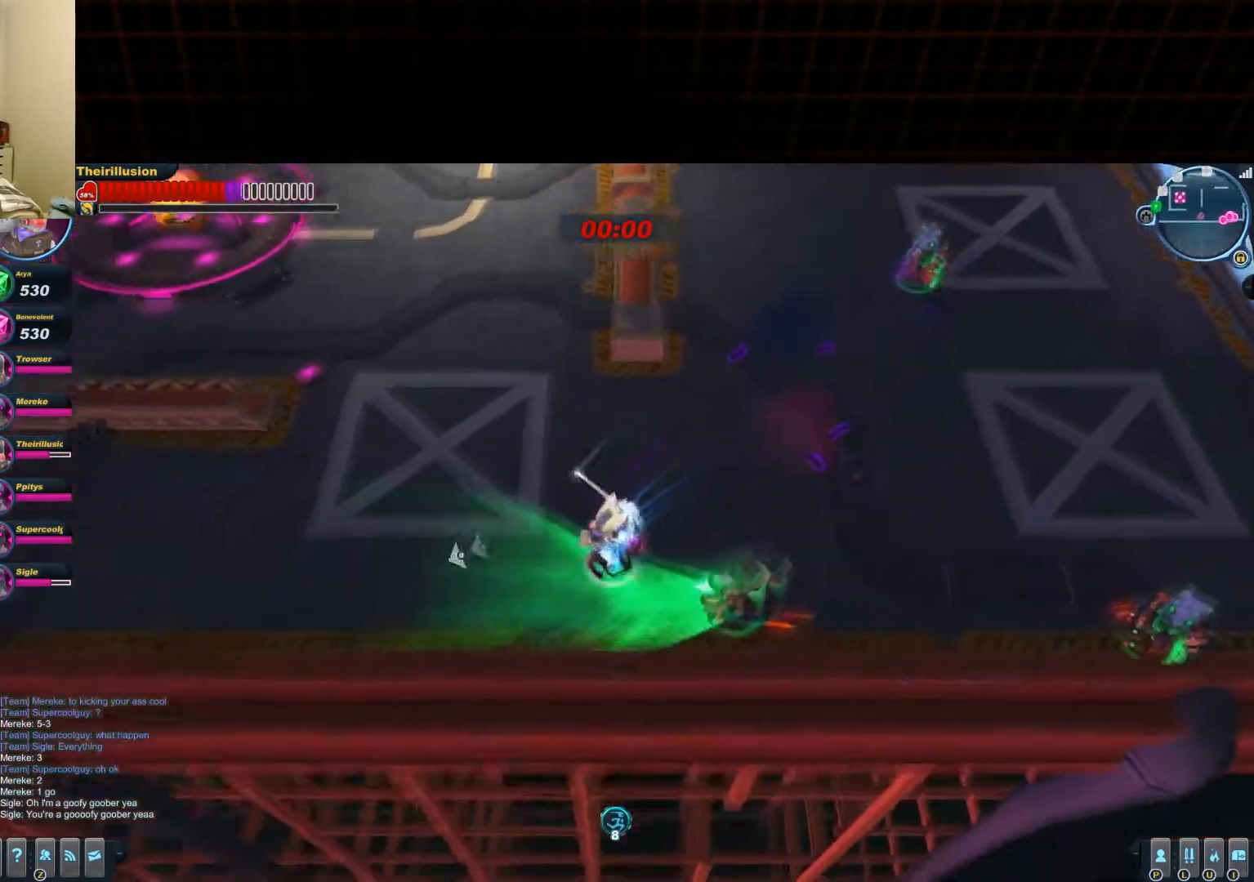
{"keys": ["d", "w"], "mouse": [], "events": [[133, "space", "down"], [267, "a", "up"], [267, "space", "up"], [384, "d", "down"]]}
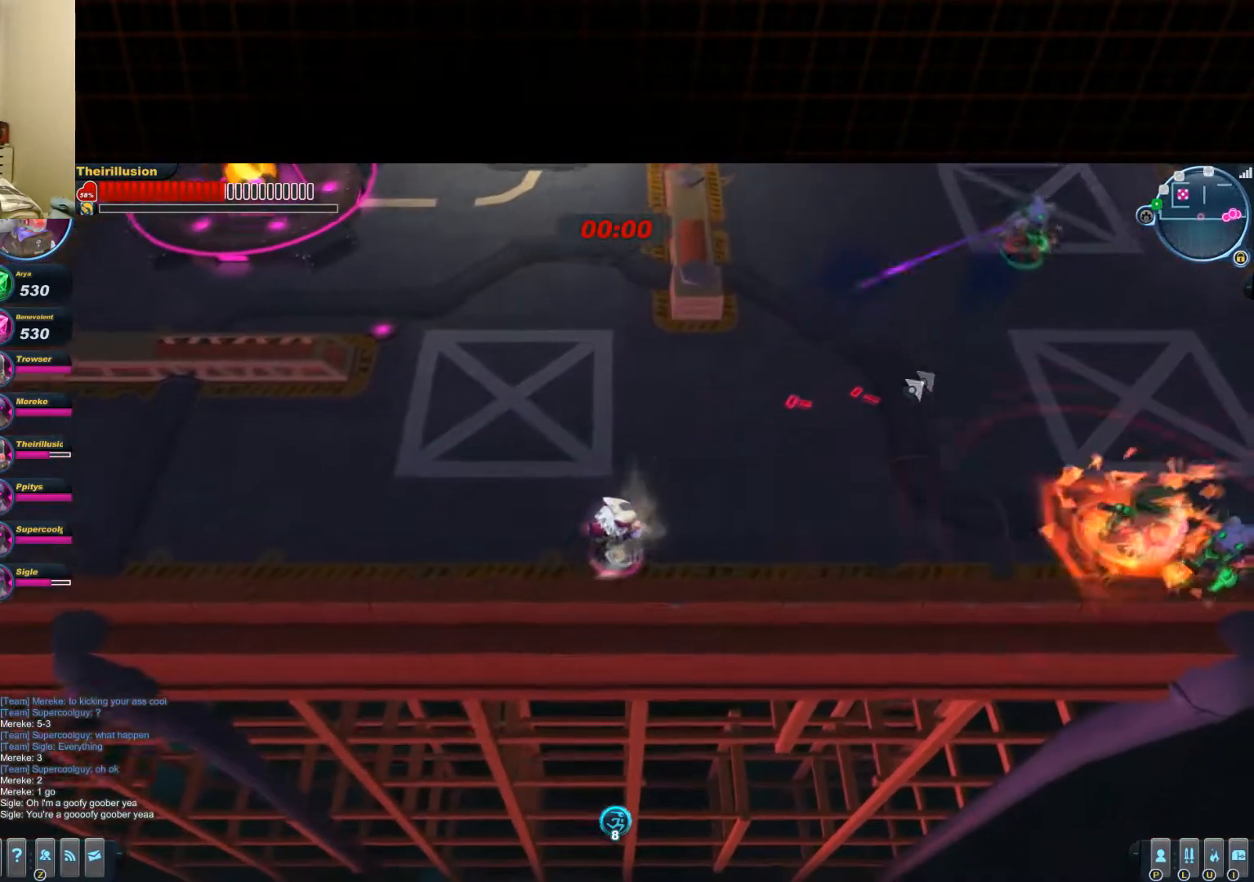
{"keys": ["d", "w"], "mouse": [], "events": [[134, "mouse_right", "down"], [201, "mouse_right", "up"], [334, "mouse_right", "down"], [484, "mouse_right", "up"]]}
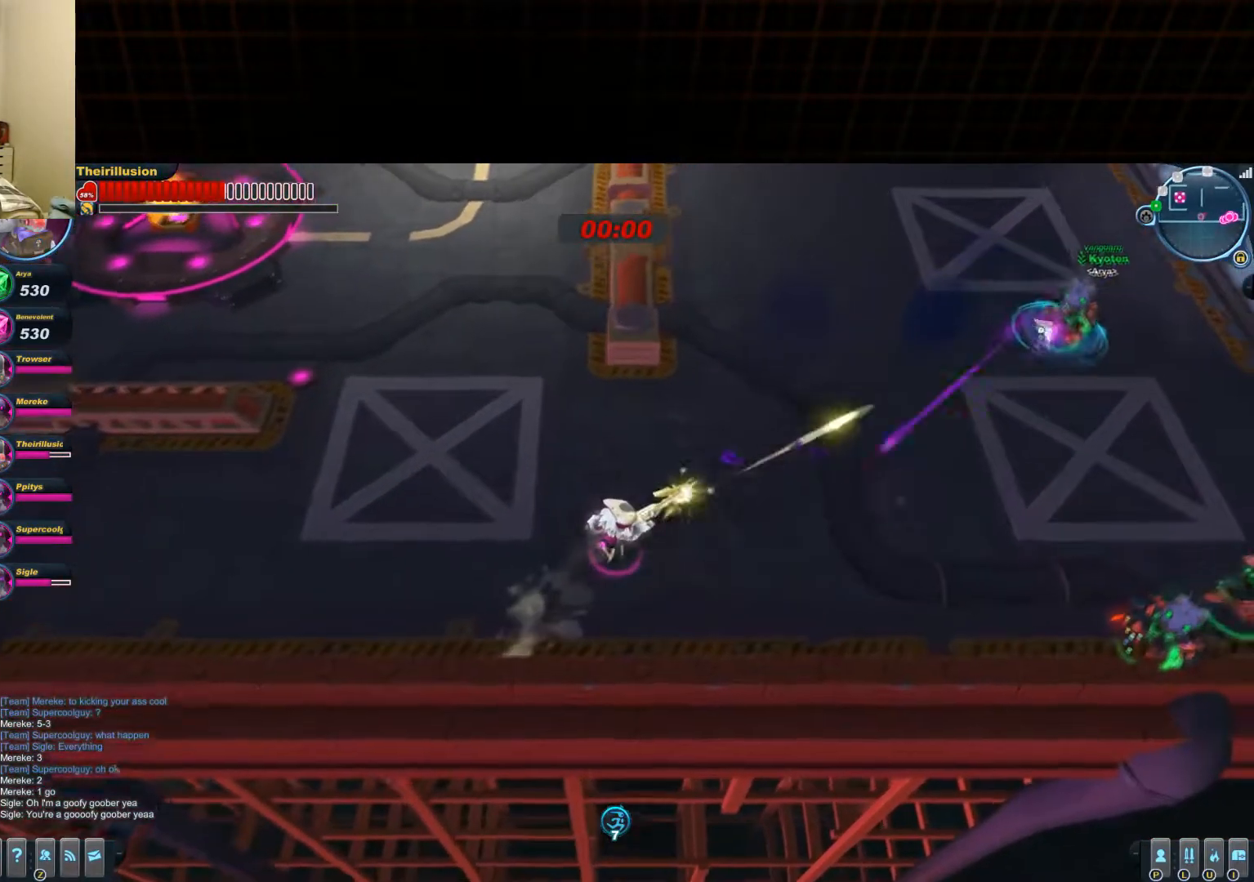
{"keys": ["d", "w"], "mouse": ["left"], "events": [[33, "mouse_right", "down"], [150, "mouse_right", "up"], [217, "a", "down"], [217, "mouse_left", "down"], [233, "d", "up"], [283, "mouse_wheel_down", "down"], [300, "a", "up"], [417, "mouse_wheel_down", "up"], [484, "d", "down"]]}
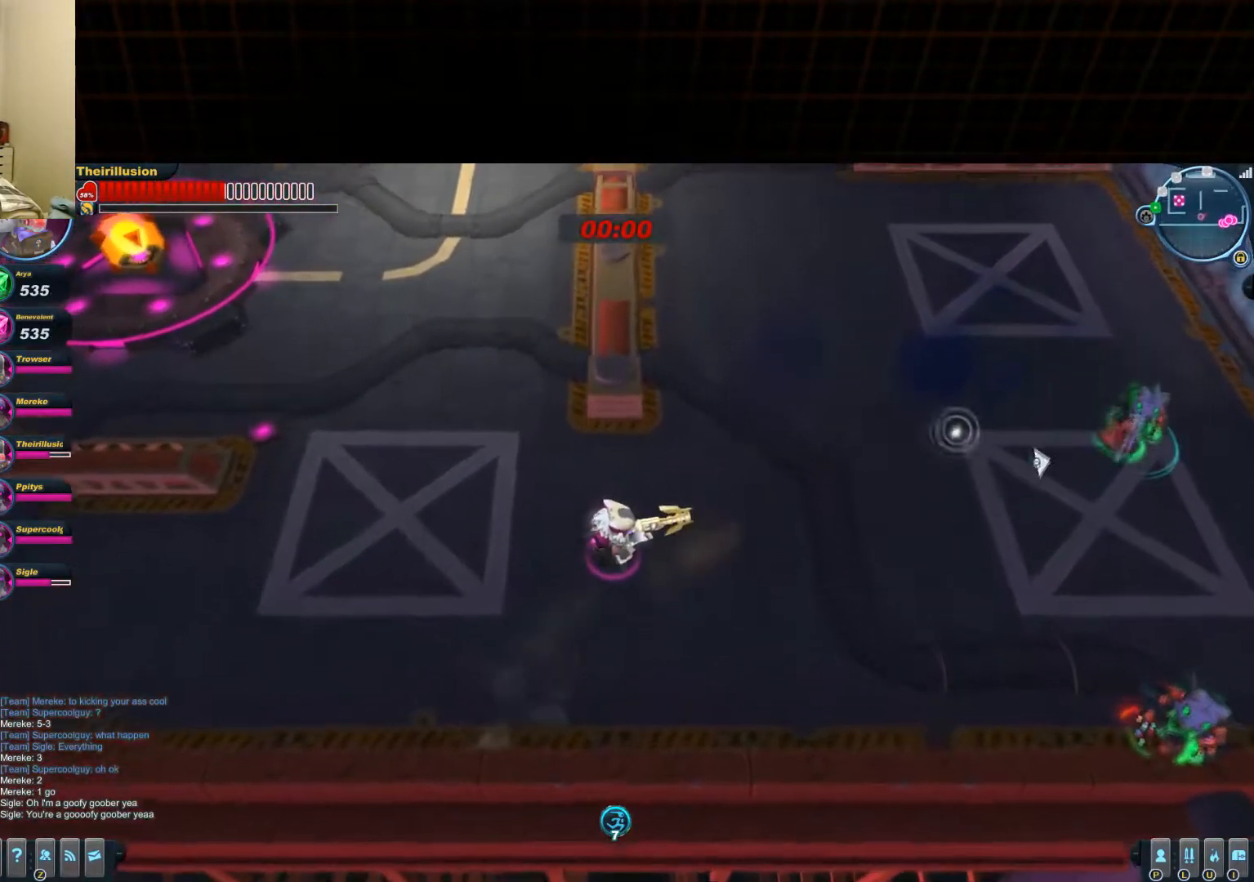
{"keys": ["d", "space", "w"], "mouse": ["right"], "events": [[134, "mouse_left", "up"], [234, "a", "down"], [317, "d", "up"], [367, "space", "down"], [434, "a", "up"], [434, "d", "down"], [434, "mouse_right", "down"]]}
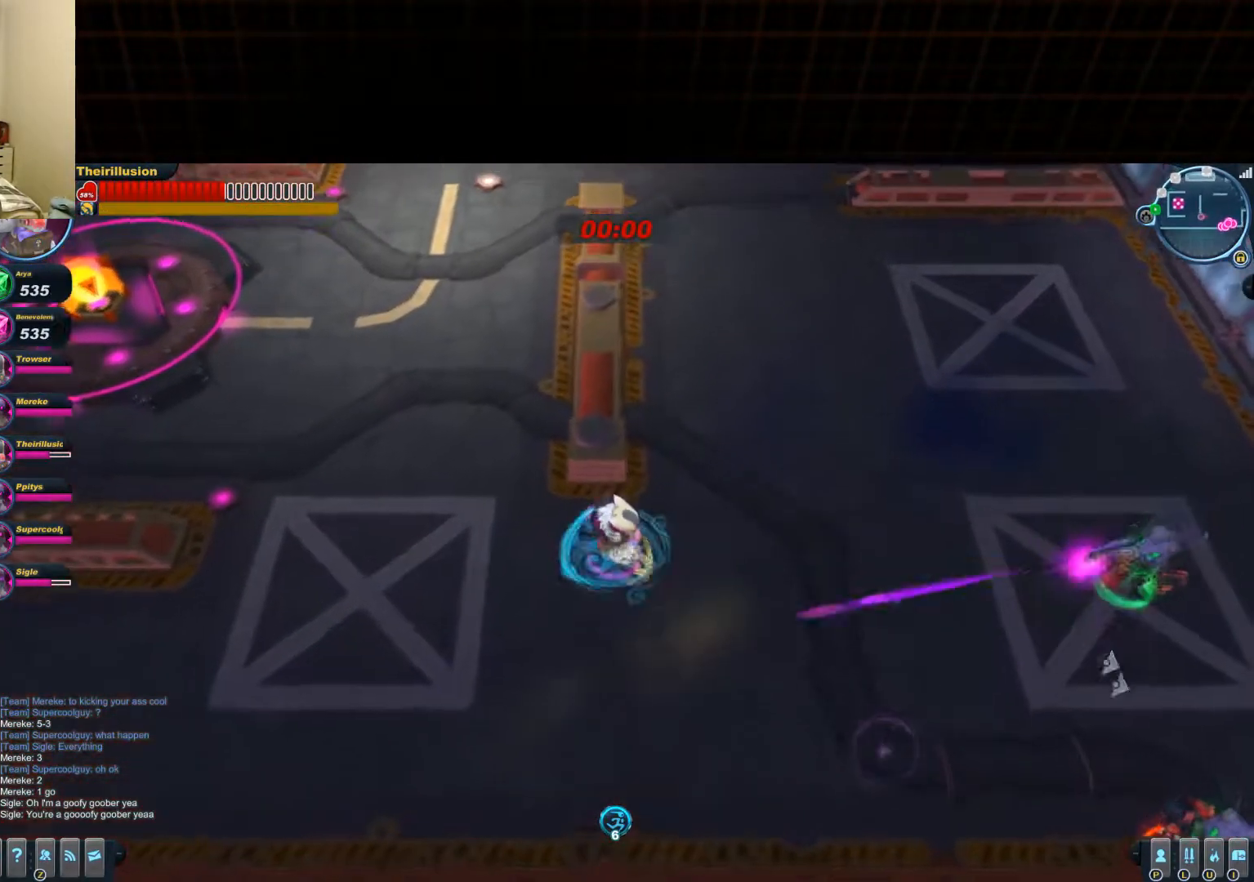
{"keys": ["a"], "mouse": ["left", "wheel_down"], "events": [[16, "space", "up"], [67, "mouse_right", "up"], [133, "mouse_right", "down"], [317, "mouse_right", "up"], [333, "d", "up"], [384, "a", "down"], [384, "mouse_left", "down"], [450, "mouse_wheel_down", "down"], [450, "w", "up"]]}
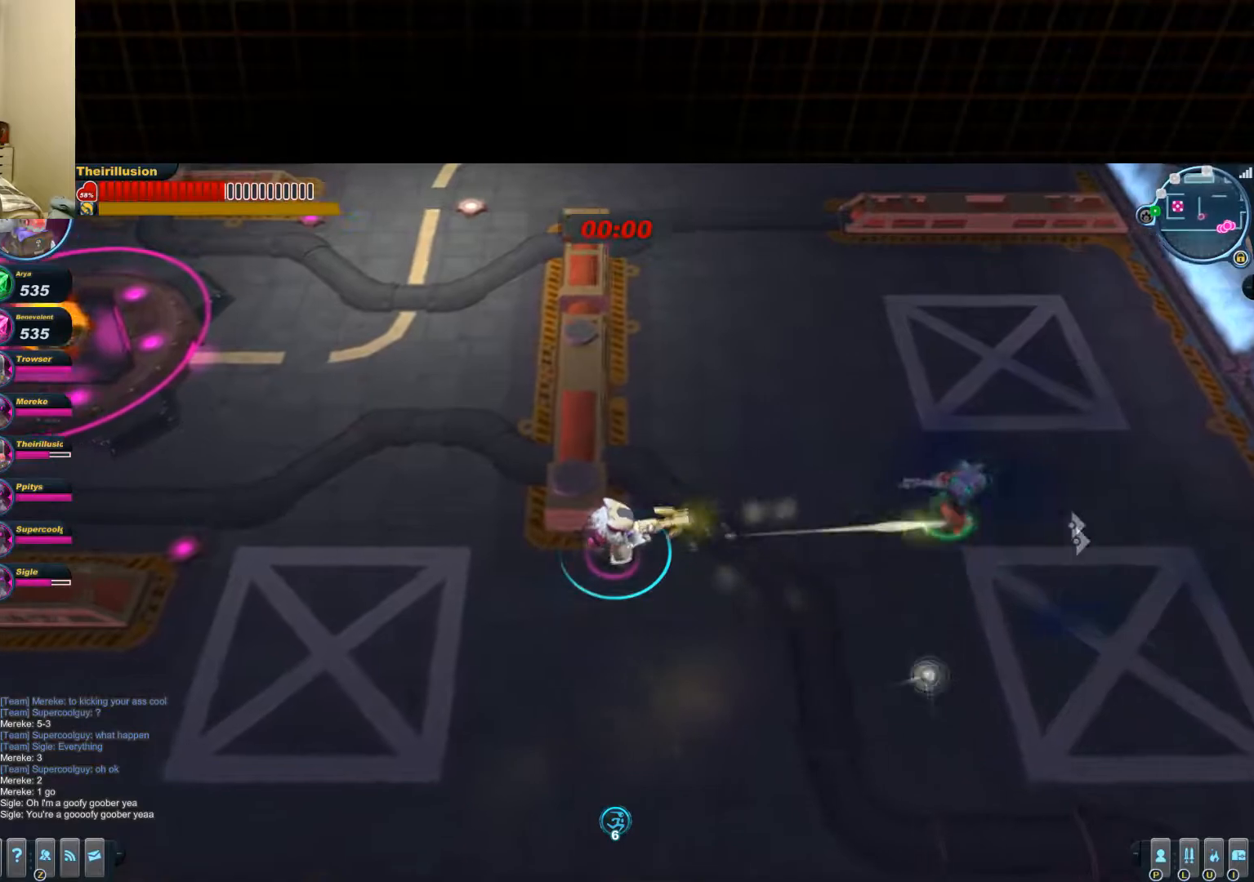
{"keys": ["d"], "mouse": ["left"], "events": [[17, "mouse_wheel_down", "up"], [17, "s", "down"], [150, "a", "up"], [201, "d", "down"], [401, "s", "up"]]}
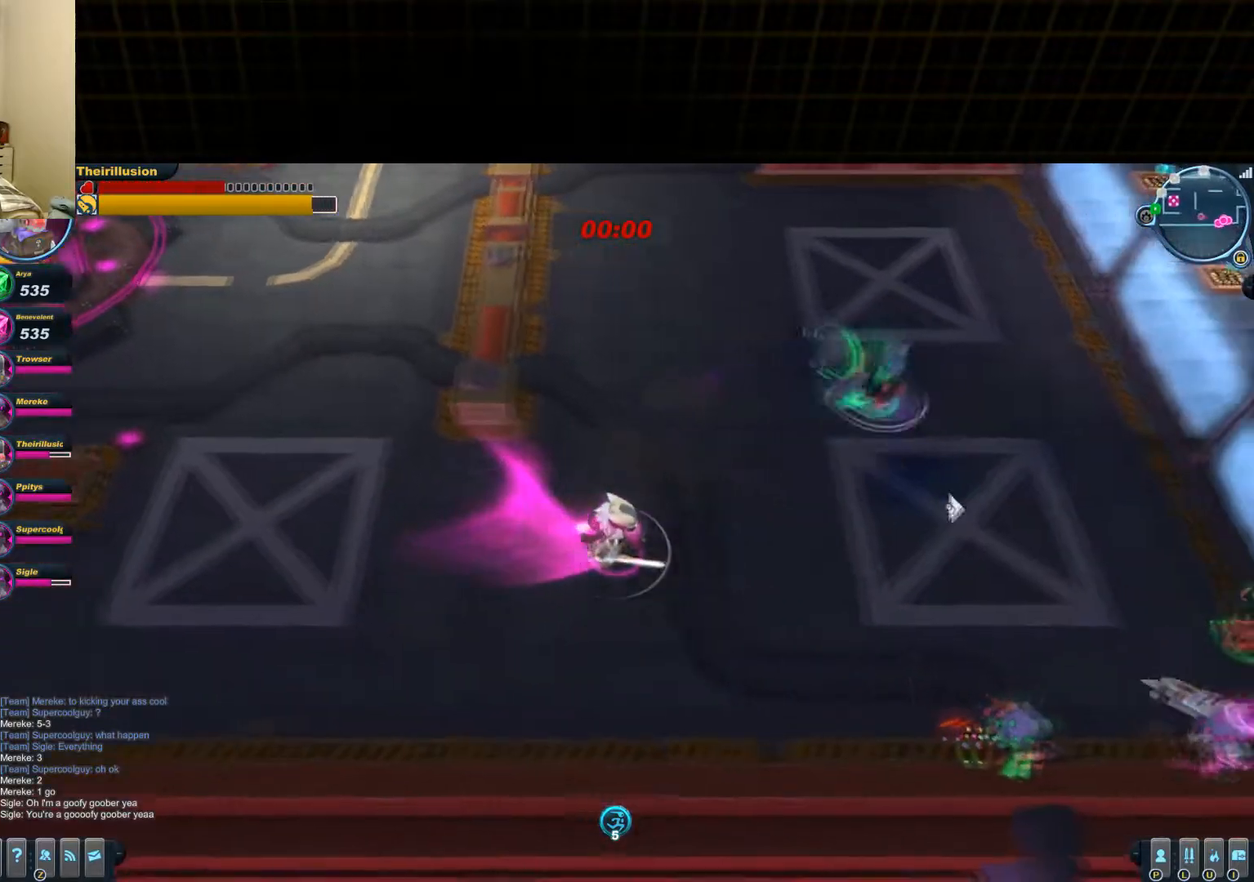
{"keys": ["a", "s"], "mouse": ["left", "wheel_down"], "events": [[167, "mouse_left", "up"], [167, "space", "down"], [217, "mouse_right", "down"], [217, "s", "down"], [300, "space", "up"], [350, "mouse_right", "up"], [417, "d", "up"], [417, "mouse_left", "down"], [484, "a", "down"], [484, "mouse_wheel_down", "down"]]}
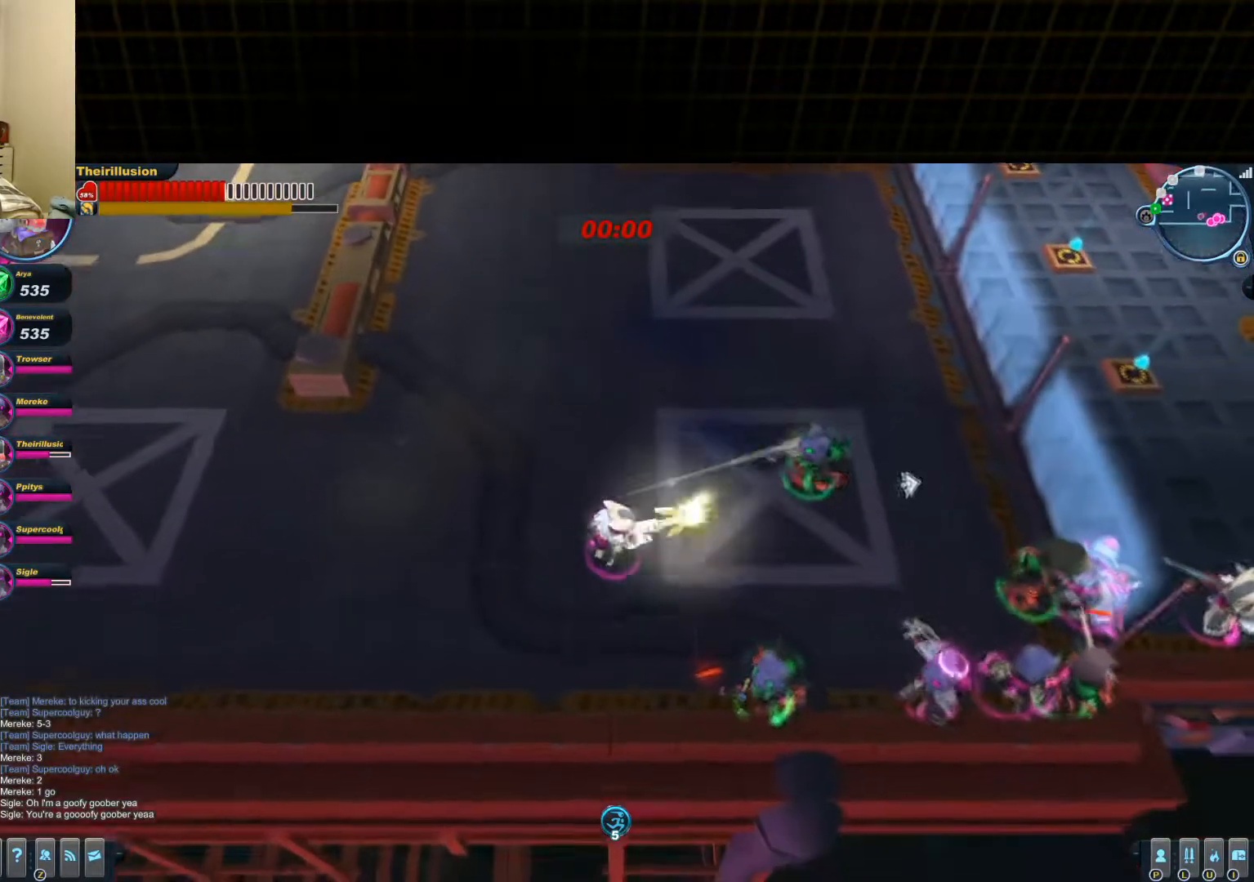
{"keys": ["w"], "mouse": ["left"], "events": [[50, "mouse_wheel_down", "up"], [117, "d", "down"], [184, "a", "up"], [184, "s", "up"], [234, "w", "down"], [367, "d", "up"]]}
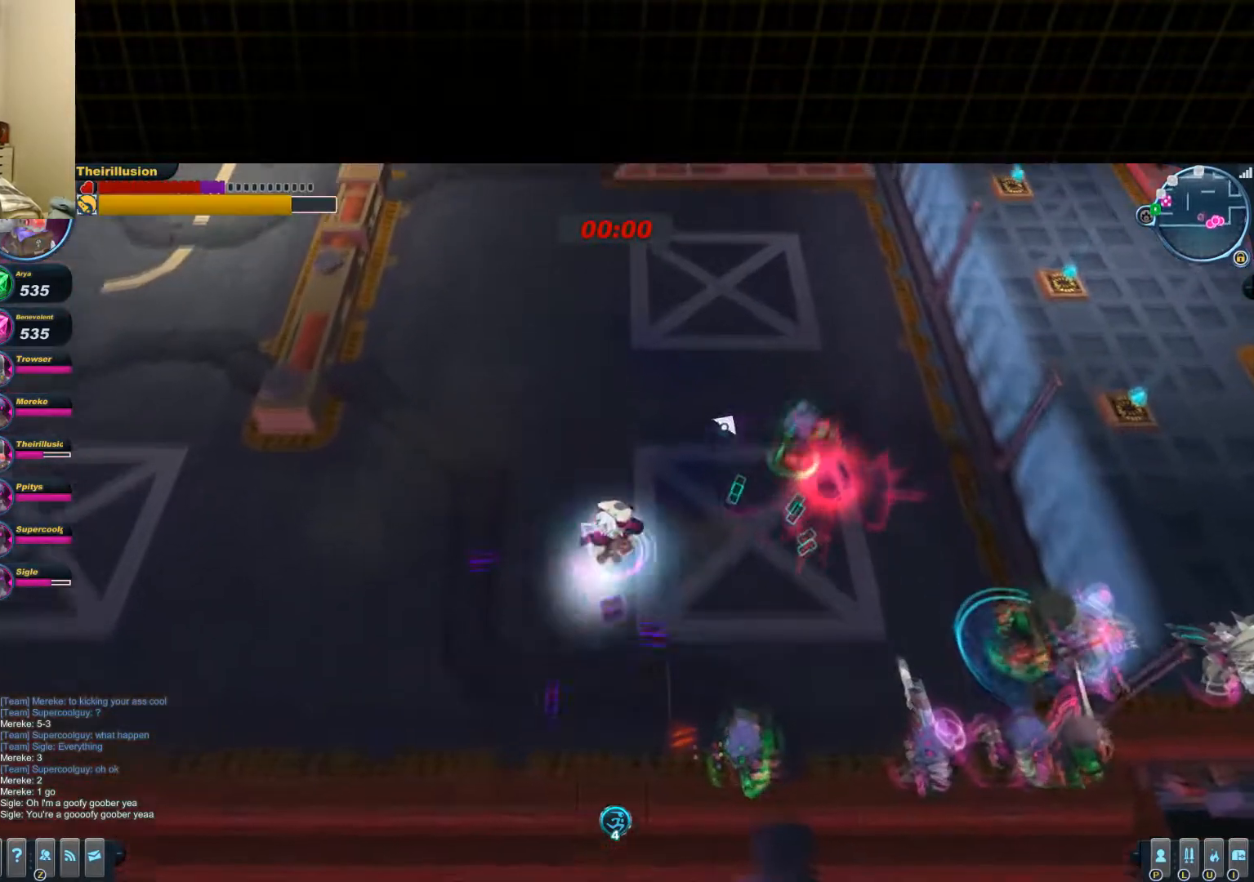
{"keys": ["a"], "mouse": ["left"], "events": [[200, "d", "down"], [200, "mouse_left", "up"], [250, "mouse_right", "down"], [250, "w", "up"], [317, "a", "down"], [317, "d", "up"], [317, "mouse_left", "down"], [384, "mouse_right", "up"]]}
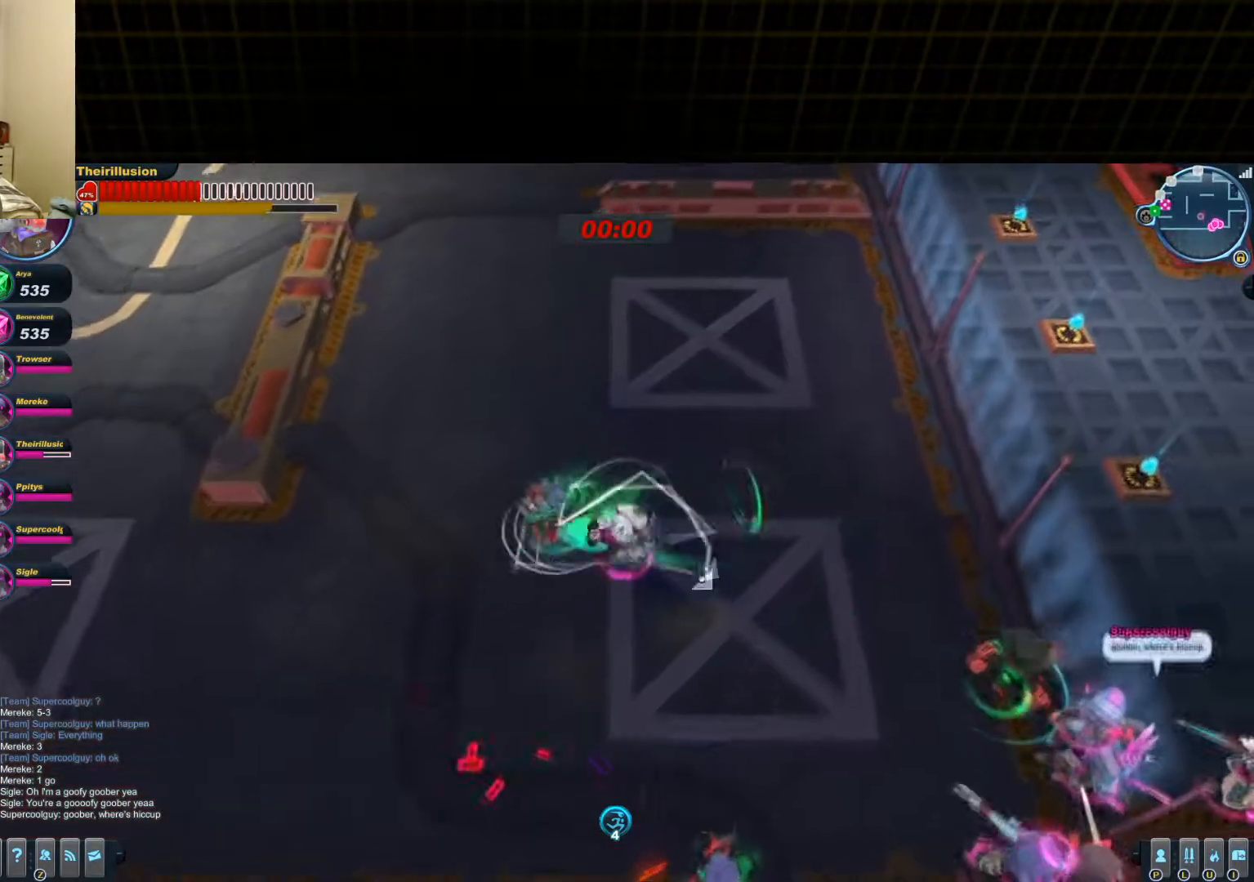
{"keys": ["a", "s"], "mouse": ["left"], "events": [[17, "s", "down"], [201, "mouse_left", "up"], [267, "mouse_right", "down"], [334, "mouse_left", "down"], [334, "mouse_right", "up"], [334, "s", "up"], [467, "s", "down"]]}
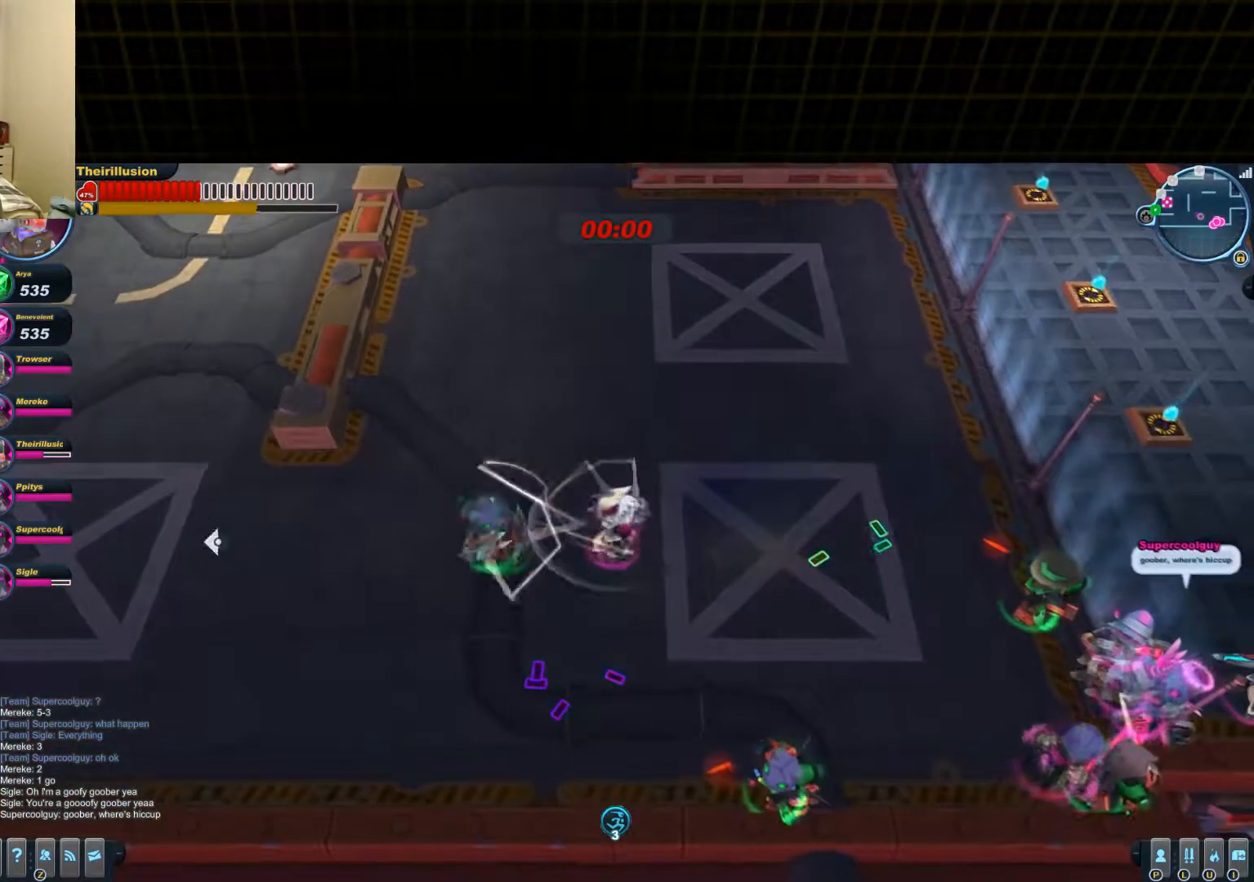
{"keys": ["d", "s"], "mouse": ["left"], "events": [[33, "mouse_wheel_up", "down"], [100, "a", "up"], [100, "d", "down"], [100, "mouse_wheel_up", "up"], [167, "mouse_left", "up"], [167, "space", "down"], [217, "mouse_right", "down"], [300, "space", "up"], [350, "mouse_right", "up"], [484, "mouse_left", "down"]]}
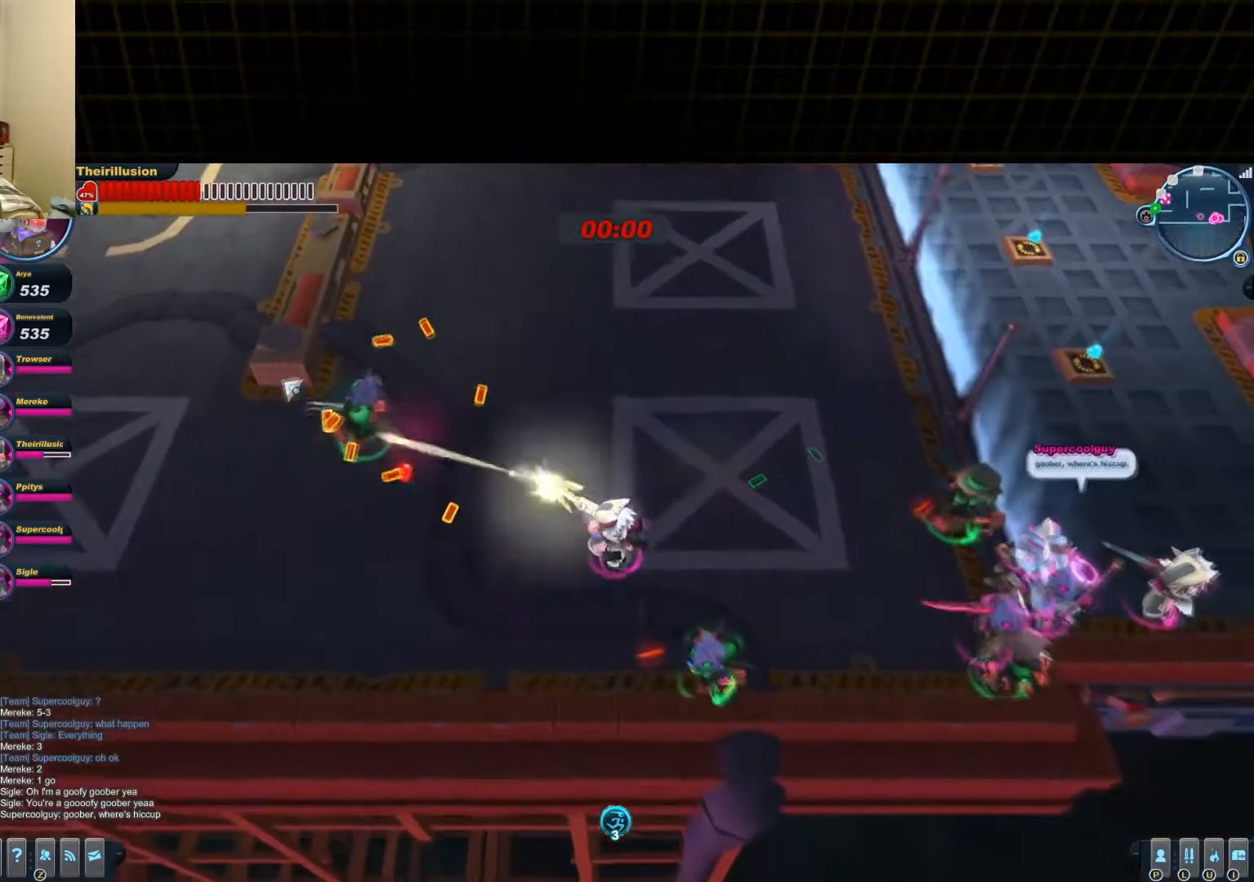
{"keys": ["d", "w"], "mouse": ["left"], "events": [[50, "a", "down"], [50, "d", "up"], [50, "mouse_wheel_down", "down"], [50, "s", "up"], [100, "mouse_wheel_down", "up"], [234, "w", "down"], [501, "a", "up"], [501, "d", "down"]]}
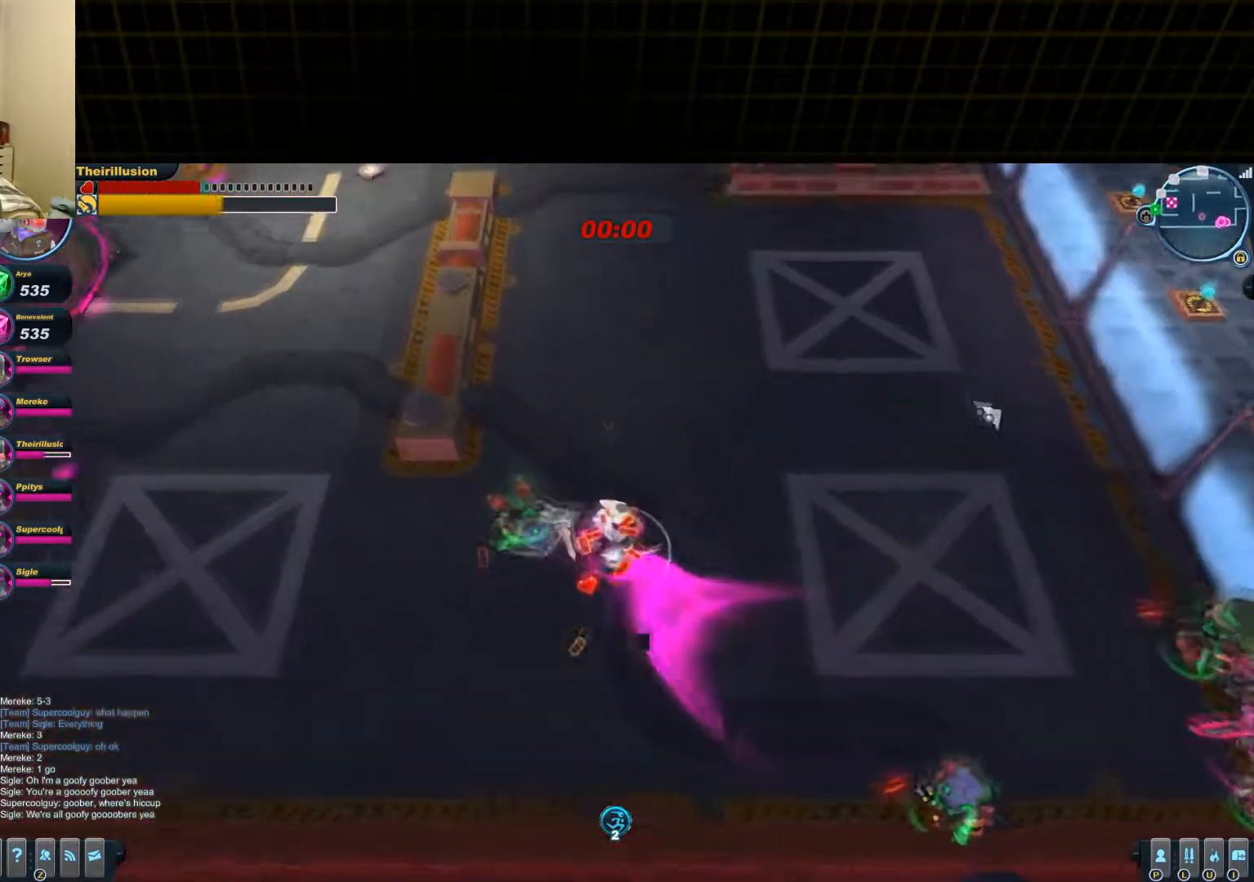
{"keys": [], "mouse": [], "events": [[67, "w", "up"], [317, "mouse_left", "up"], [450, "d", "up"]]}
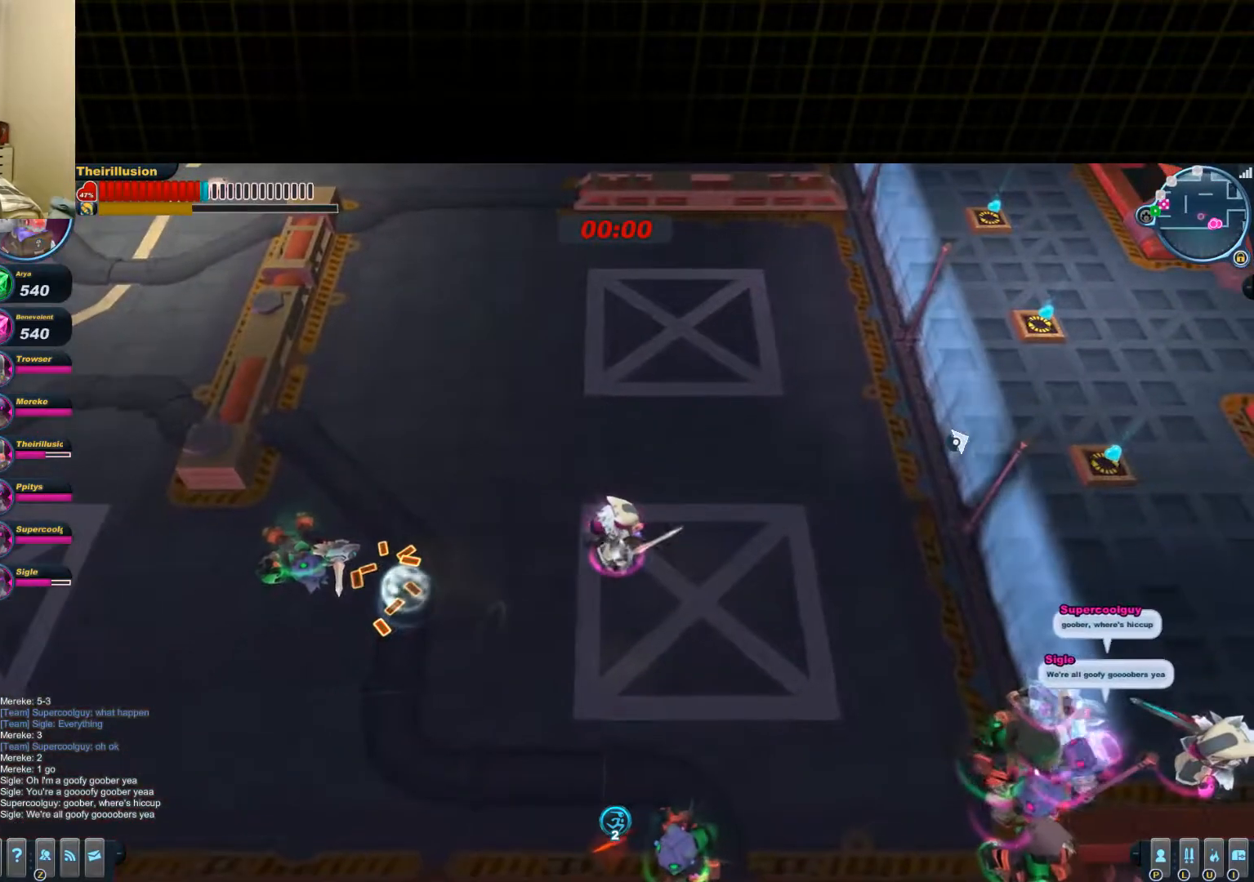
{"keys": ["shift"], "mouse": [], "events": [[301, "shift", "down"]]}
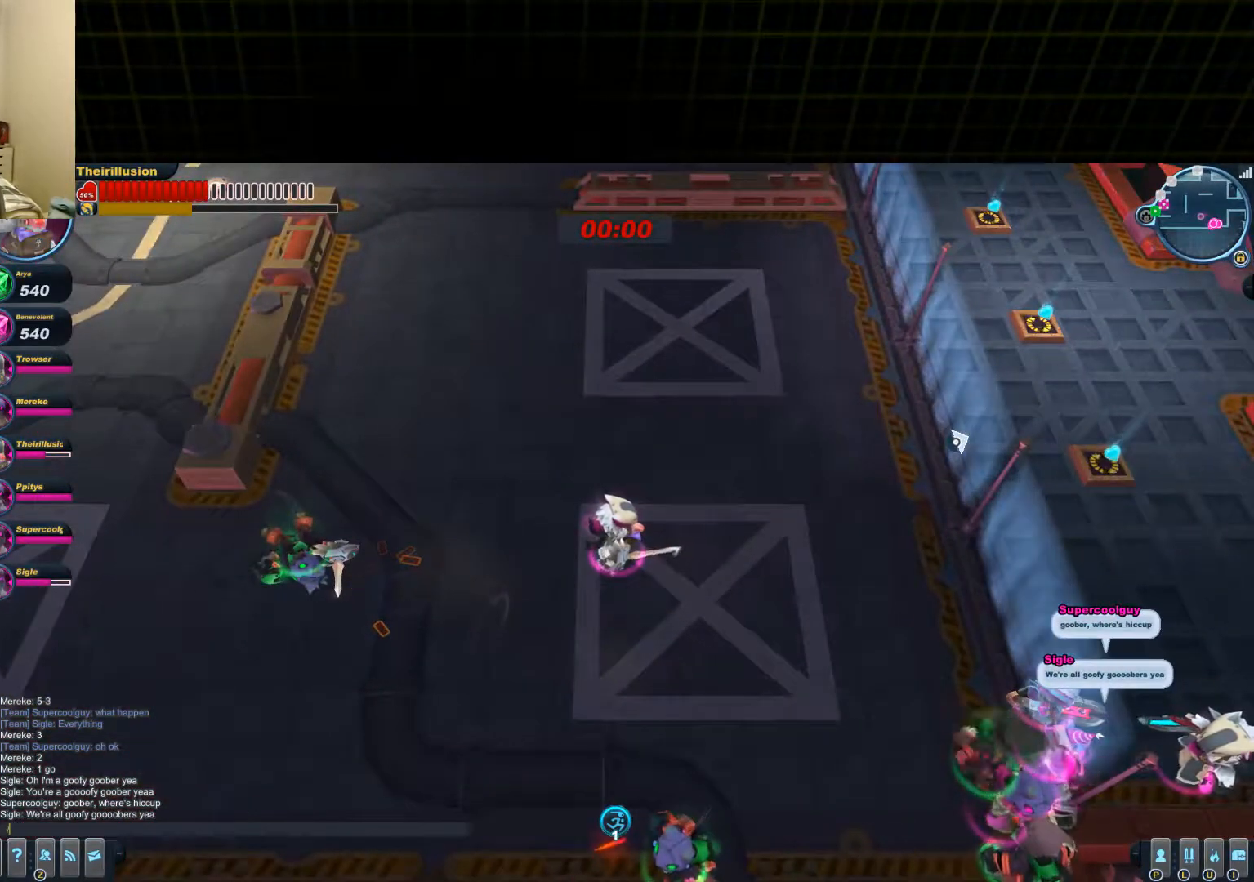
{"keys": [], "mouse": [], "events": [[100, "shift", "up"], [384, "space", "down"], [450, "space", "up"]]}
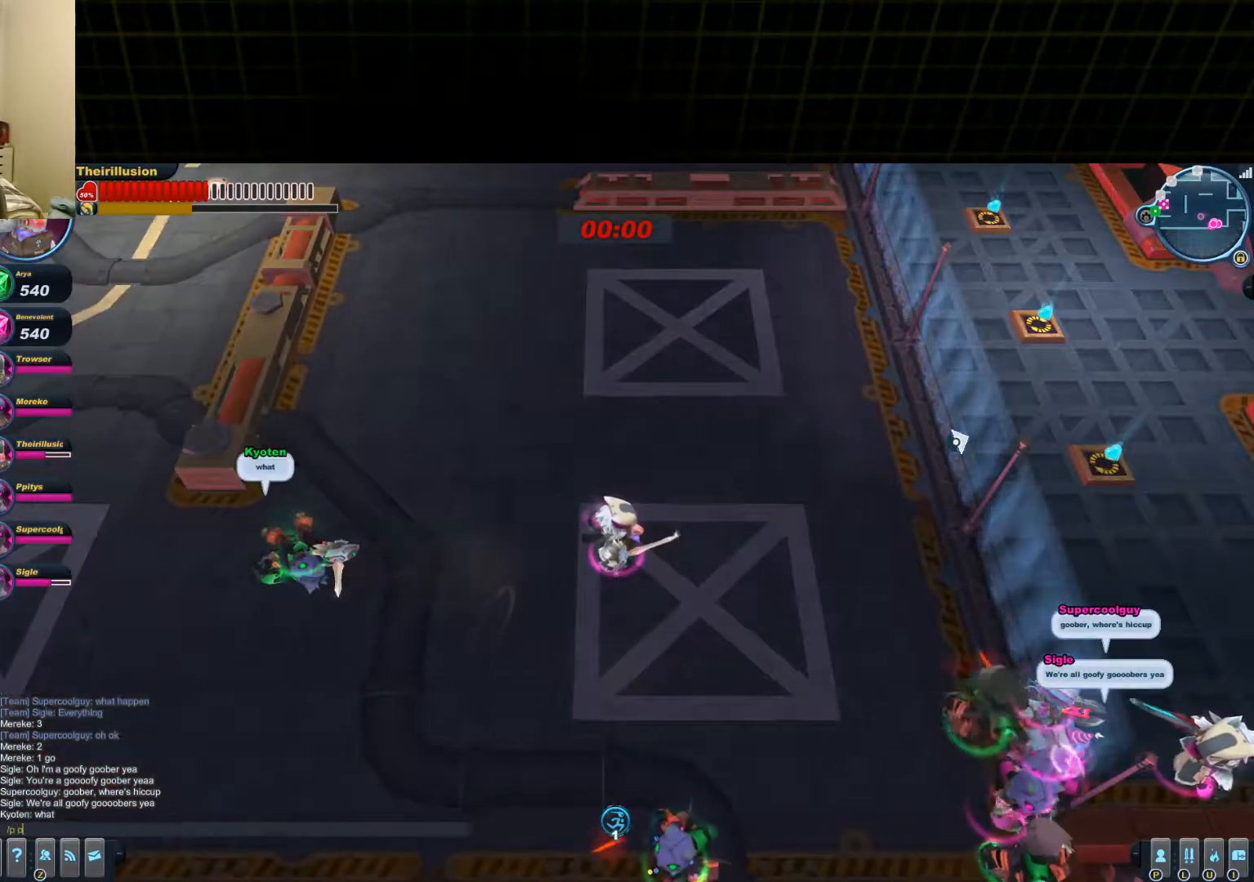
{"keys": [], "mouse": [], "events": []}
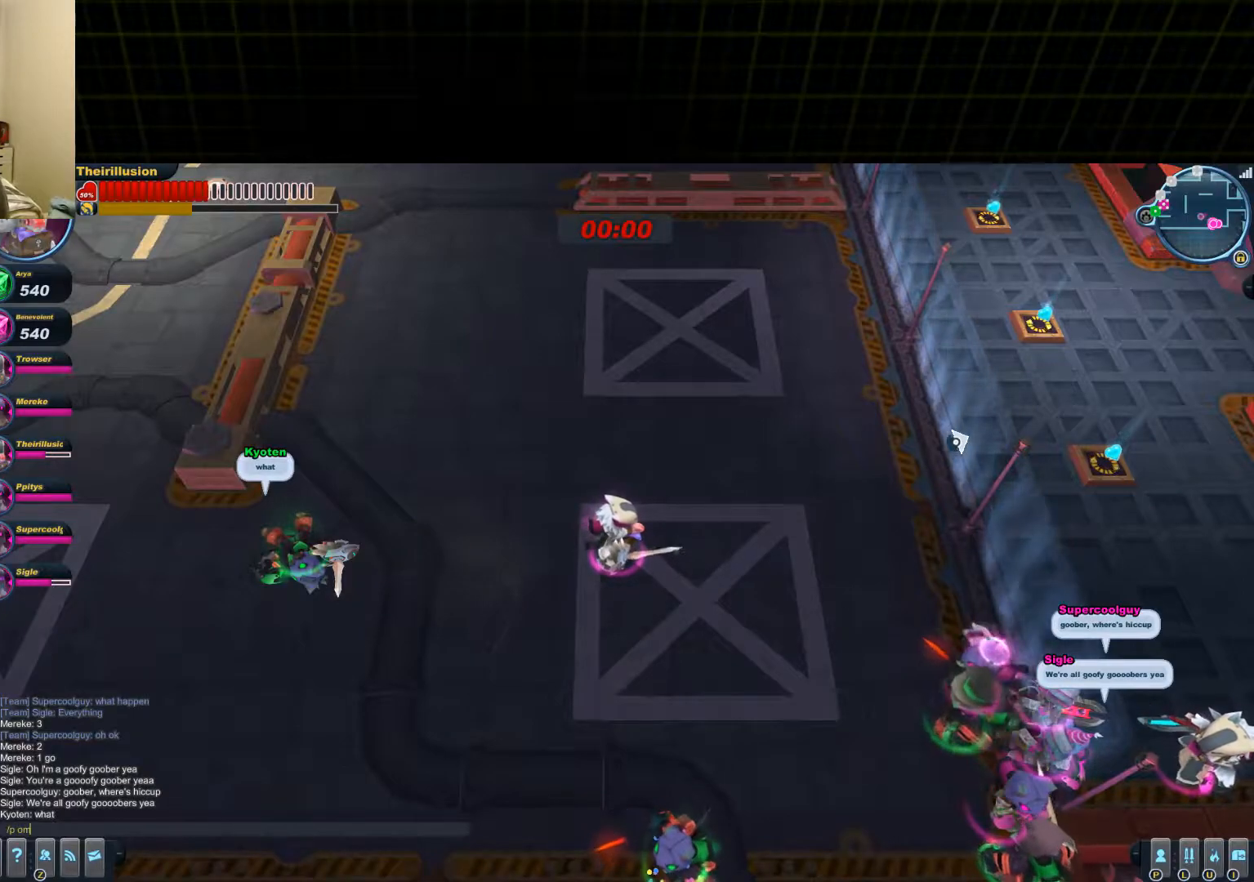
{"keys": [], "mouse": [], "events": [[67, "f", "down"], [217, "f", "up"]]}
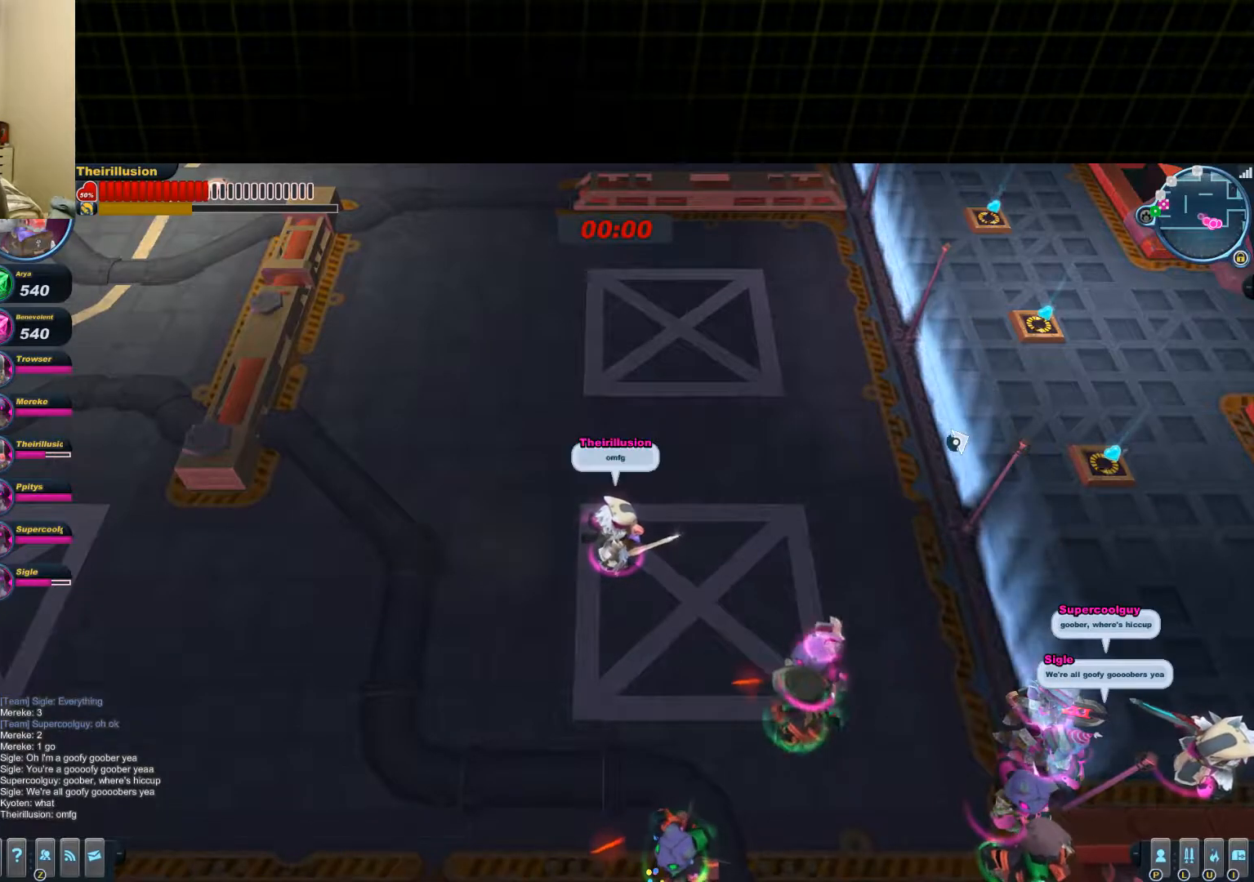
{"keys": ["d", "w"], "mouse": [], "events": [[184, "d", "down"], [234, "w", "down"]]}
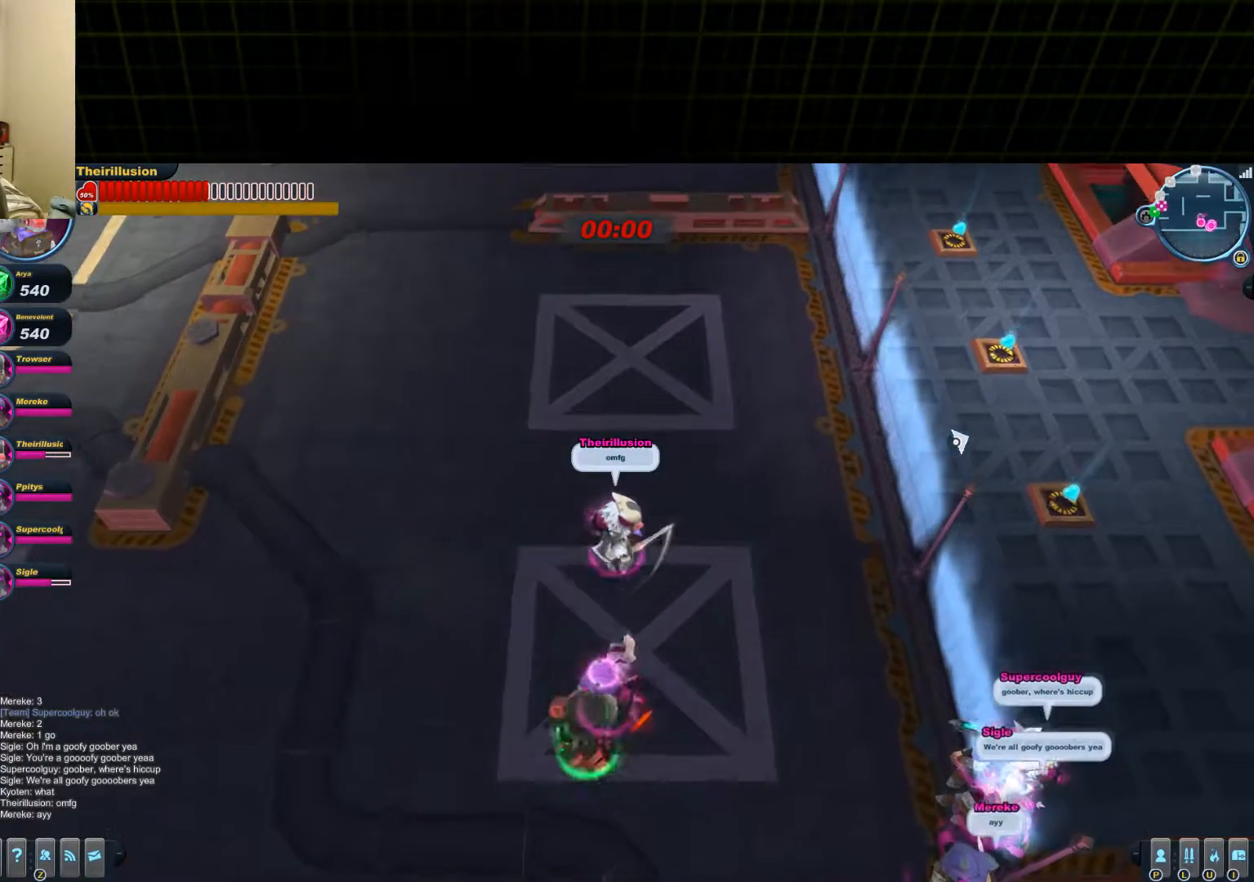
{"keys": ["d"], "mouse": [], "events": [[217, "w", "up"]]}